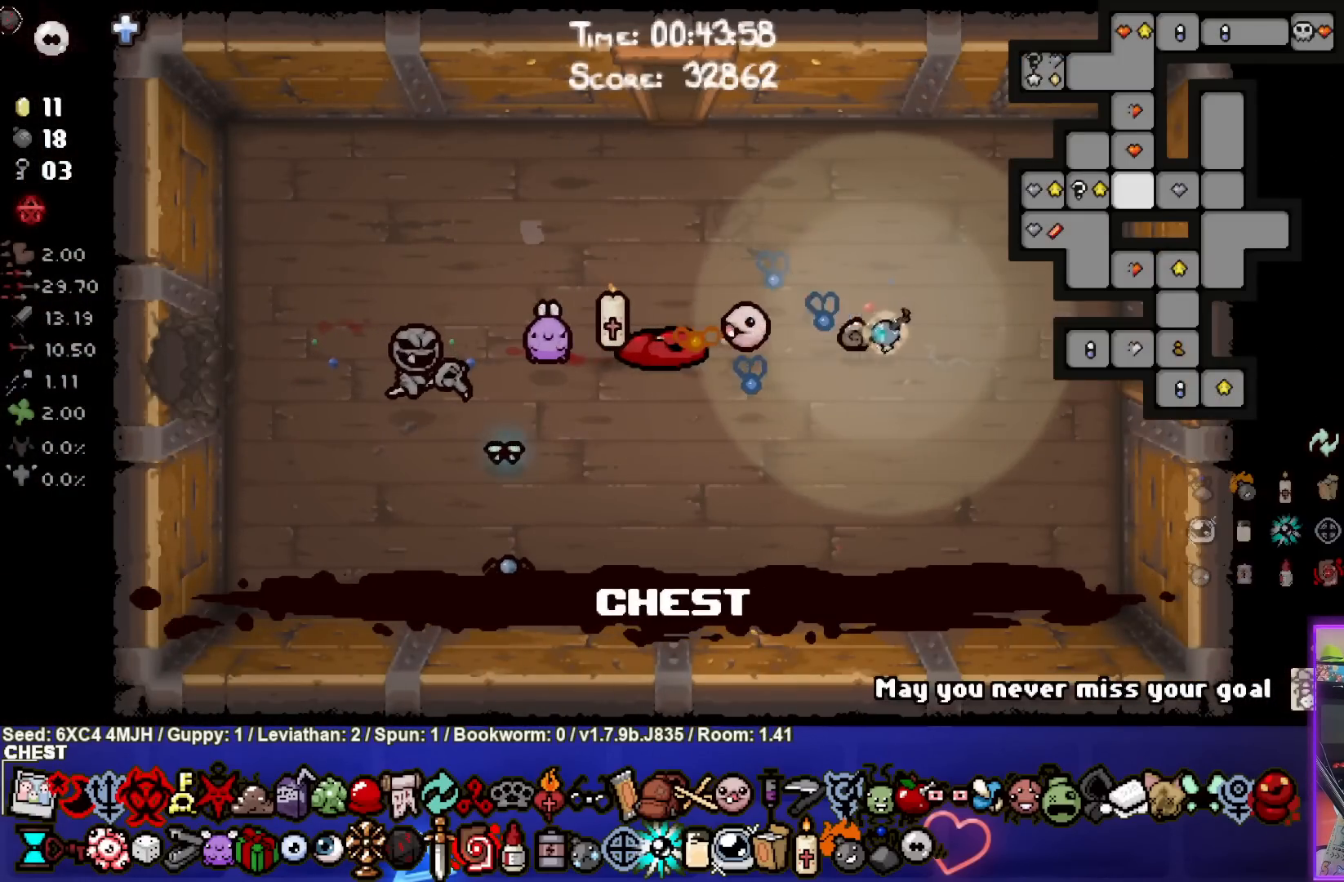
Gameplay with a controller (PlayStation layout); each line is a JSON object with the inputs held at the frame after it. "events" lists button and stick changes between this image and that frame as [ms after this image, input, new state], when the widget could be followed in between. Not read: L3 R3.
{"buttons": ["SELECT"], "left_stick": "up-left", "right_stick": "center", "events": [[267, "left_stick", "up-left"]]}
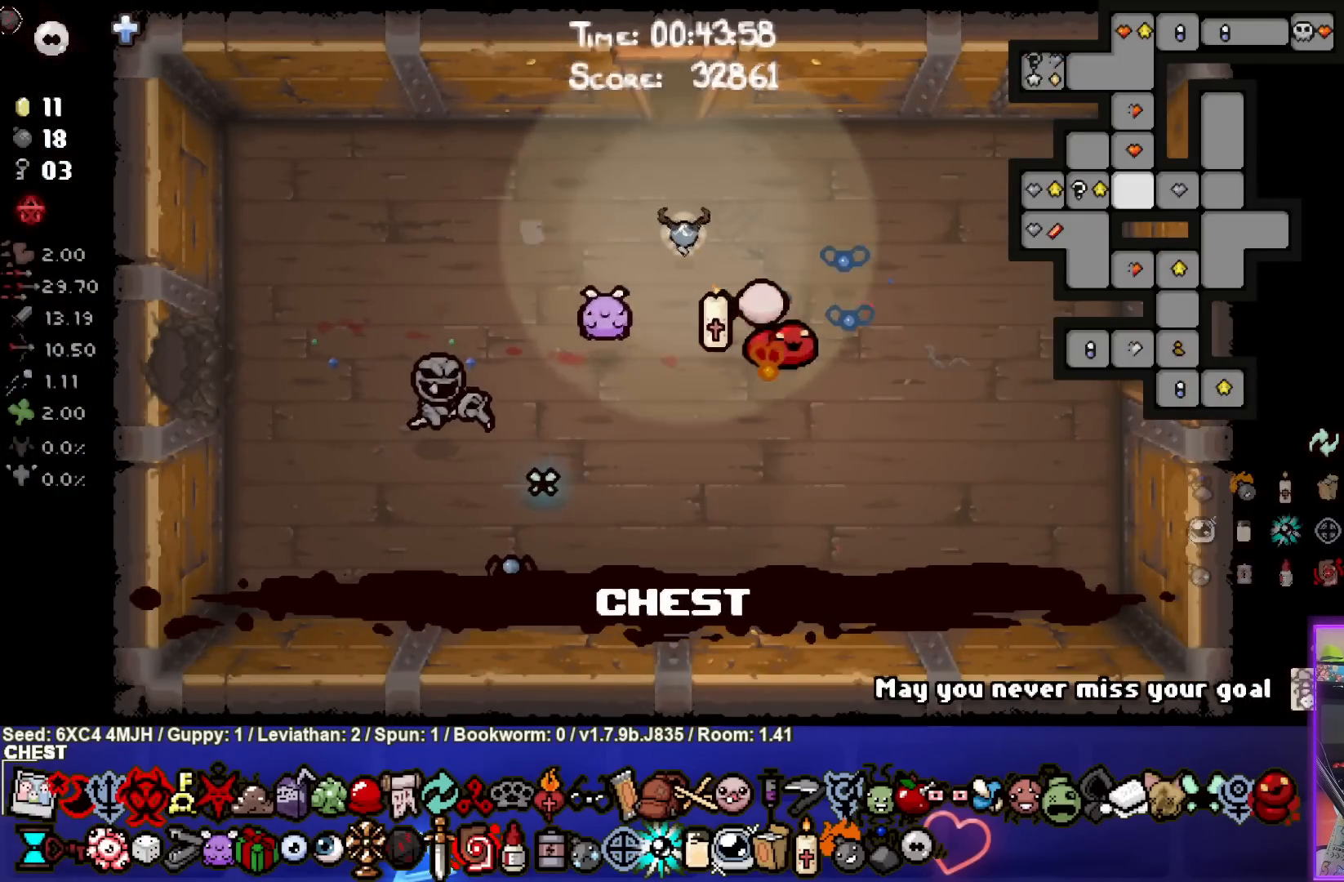
{"buttons": [], "left_stick": "center", "right_stick": "center", "events": [[67, "left_stick", "up"], [333, "SELECT", "up"], [383, "left_stick", "center"]]}
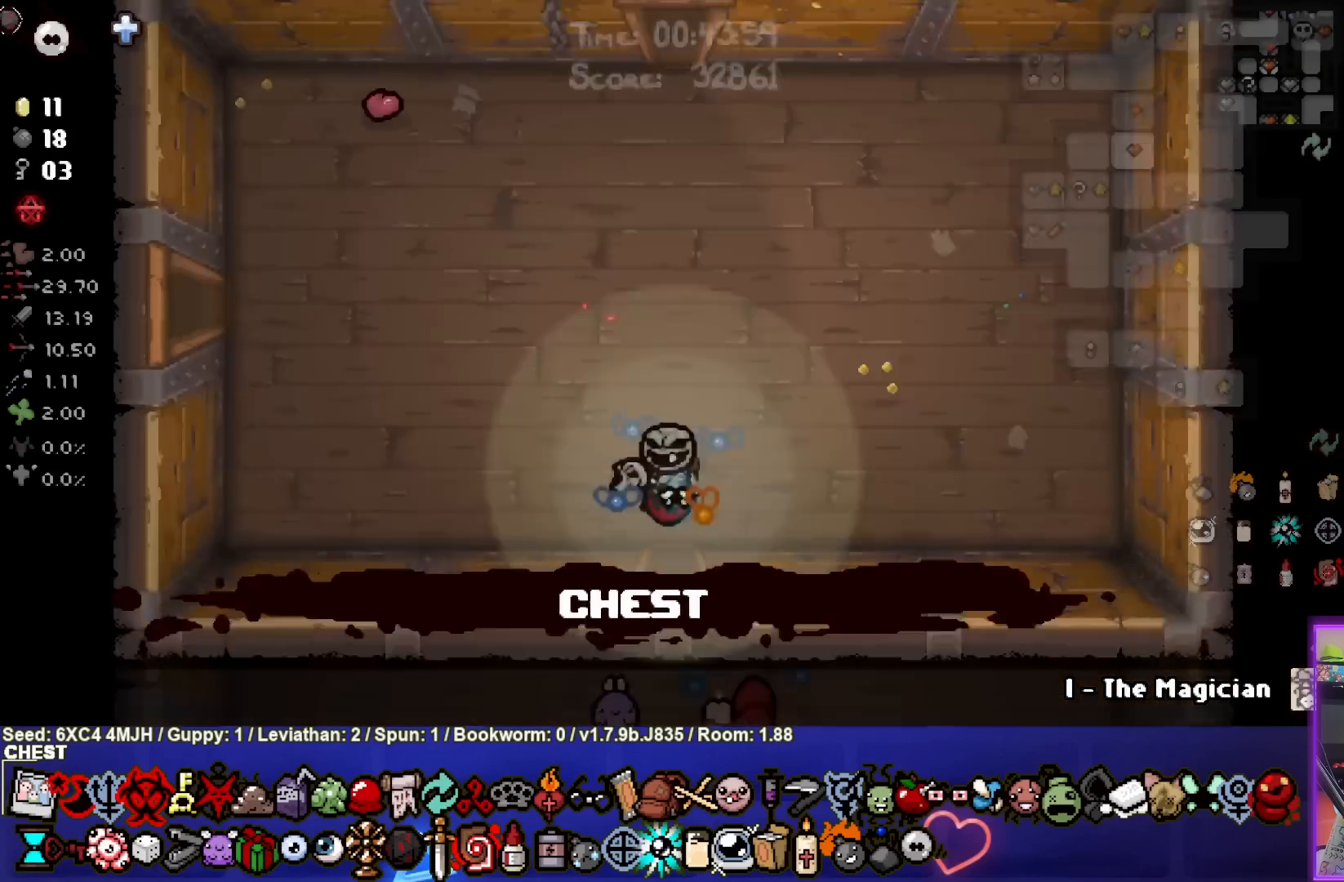
{"buttons": [], "left_stick": "up", "right_stick": "center", "events": [[400, "left_stick", "up"]]}
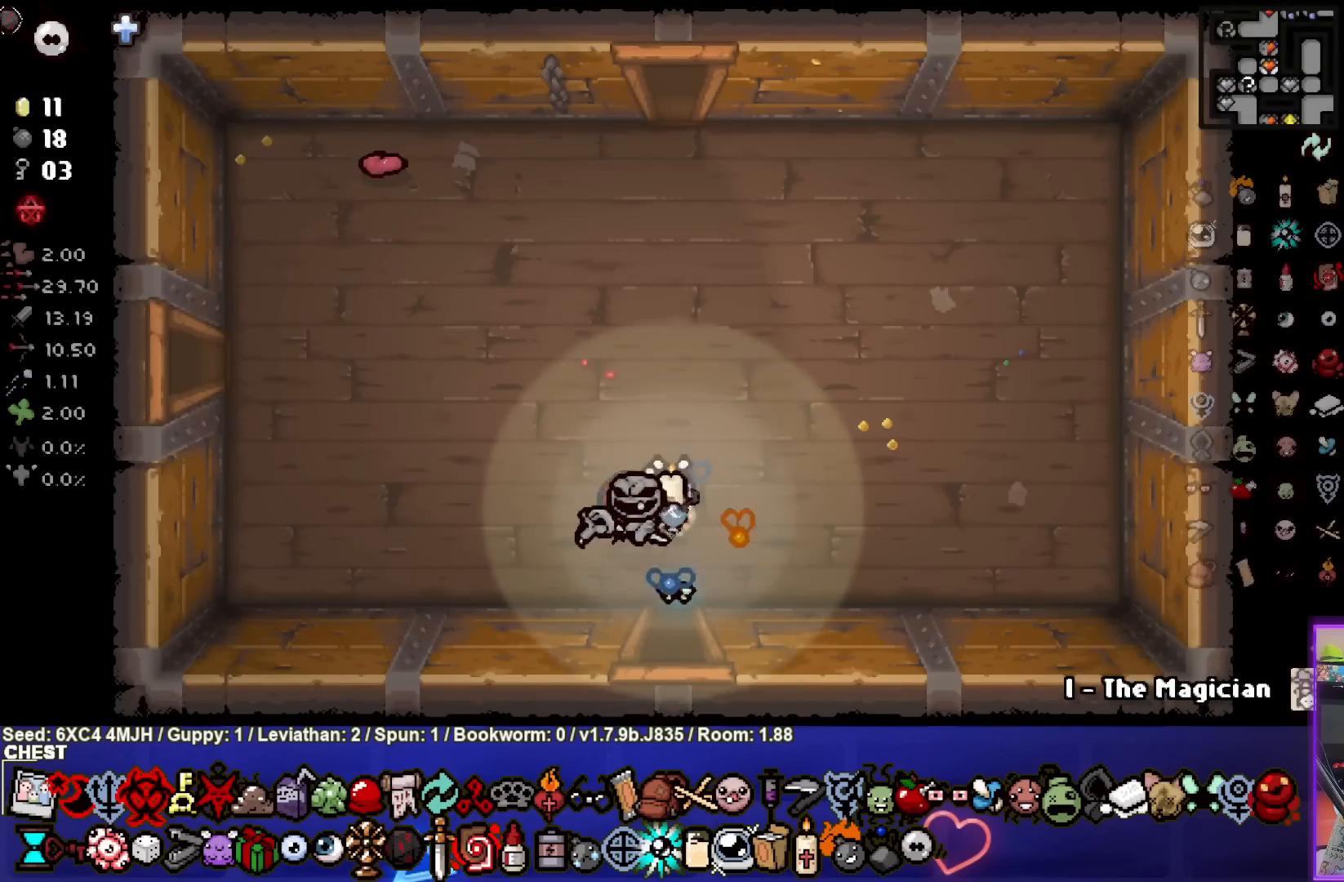
{"buttons": [], "left_stick": "up", "right_stick": "center", "events": []}
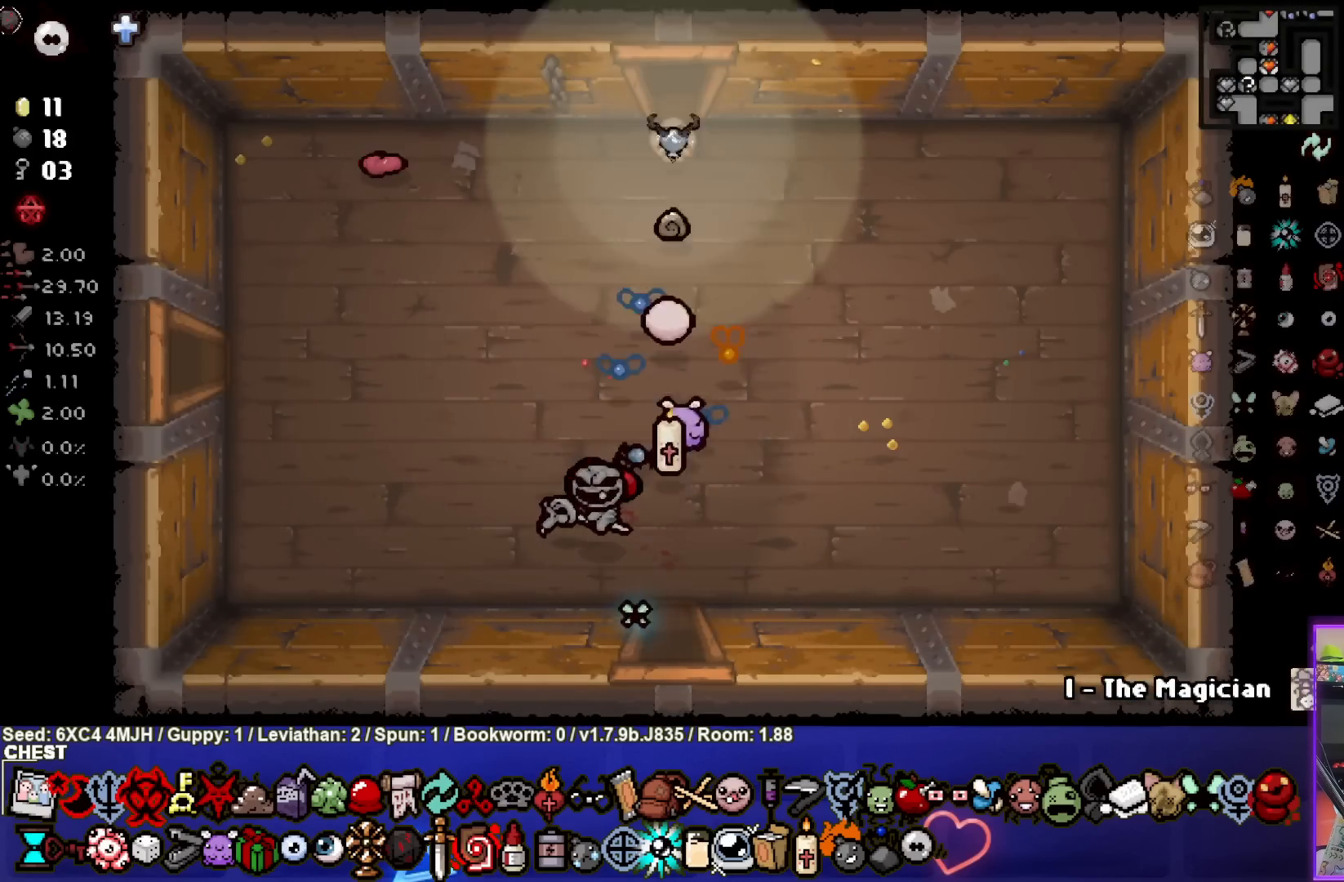
{"buttons": [], "left_stick": "center", "right_stick": "center", "events": [[283, "left_stick", "center"]]}
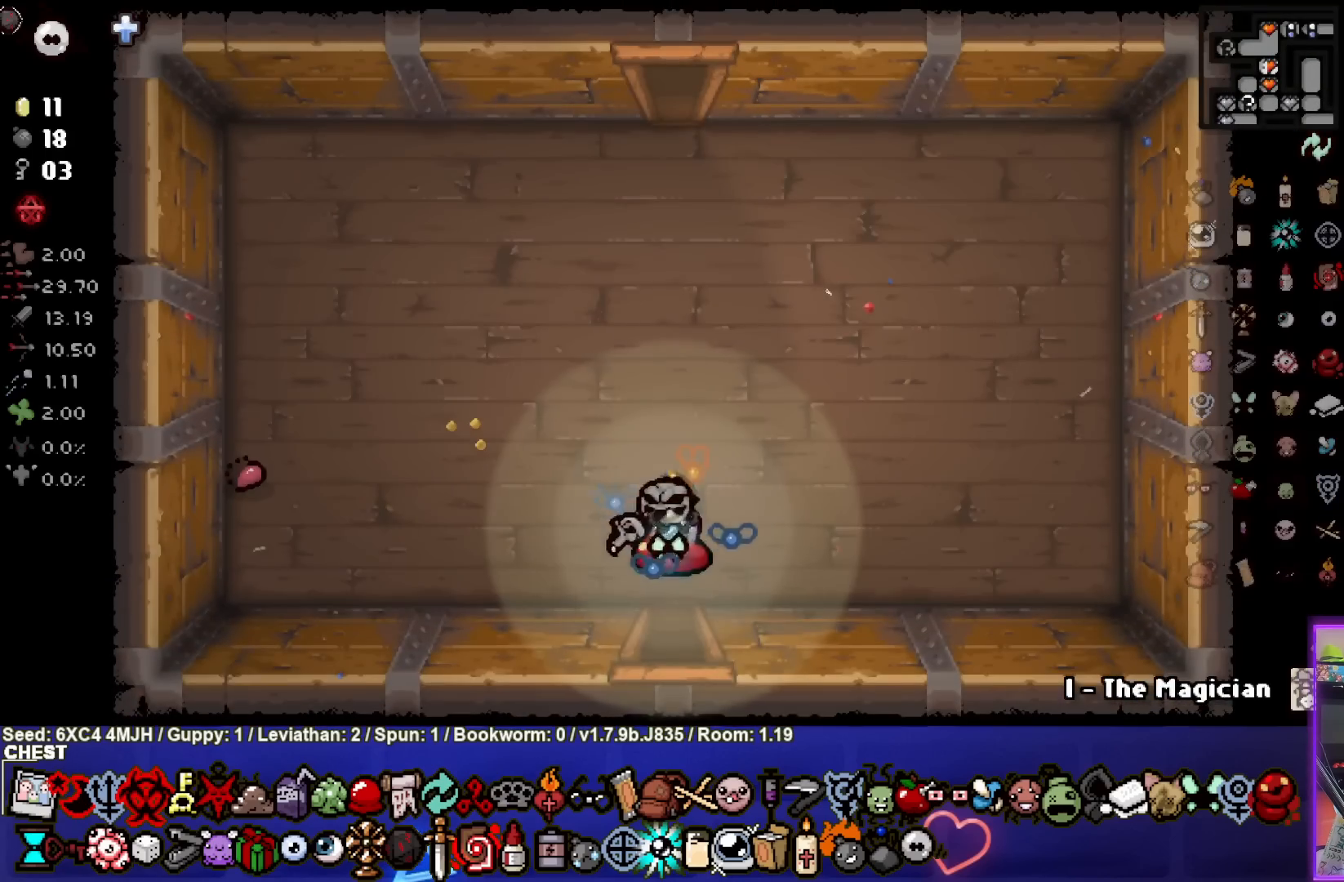
{"buttons": [], "left_stick": "up", "right_stick": "center", "events": [[183, "left_stick", "up"]]}
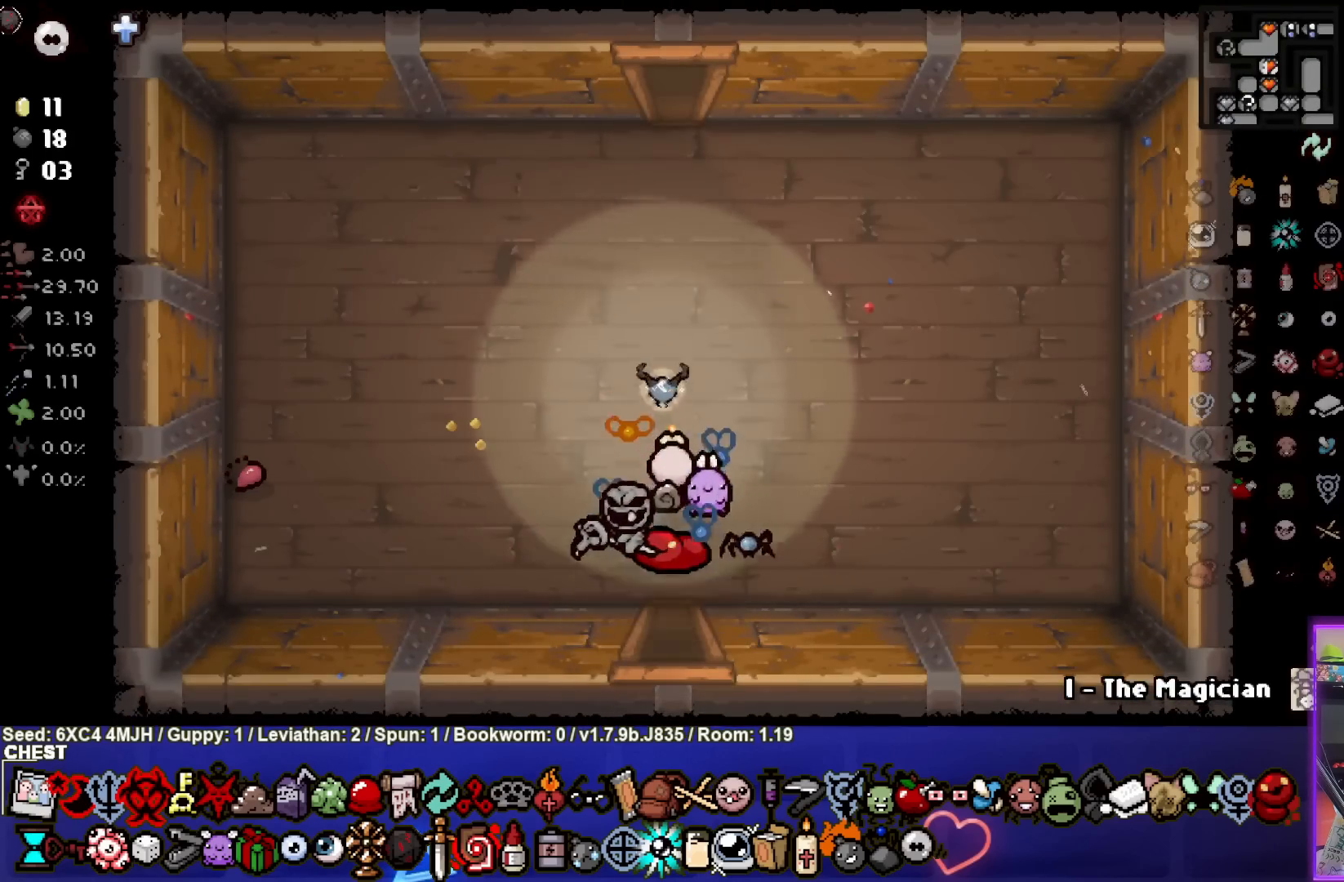
{"buttons": [], "left_stick": "center", "right_stick": "center", "events": [[500, "left_stick", "center"]]}
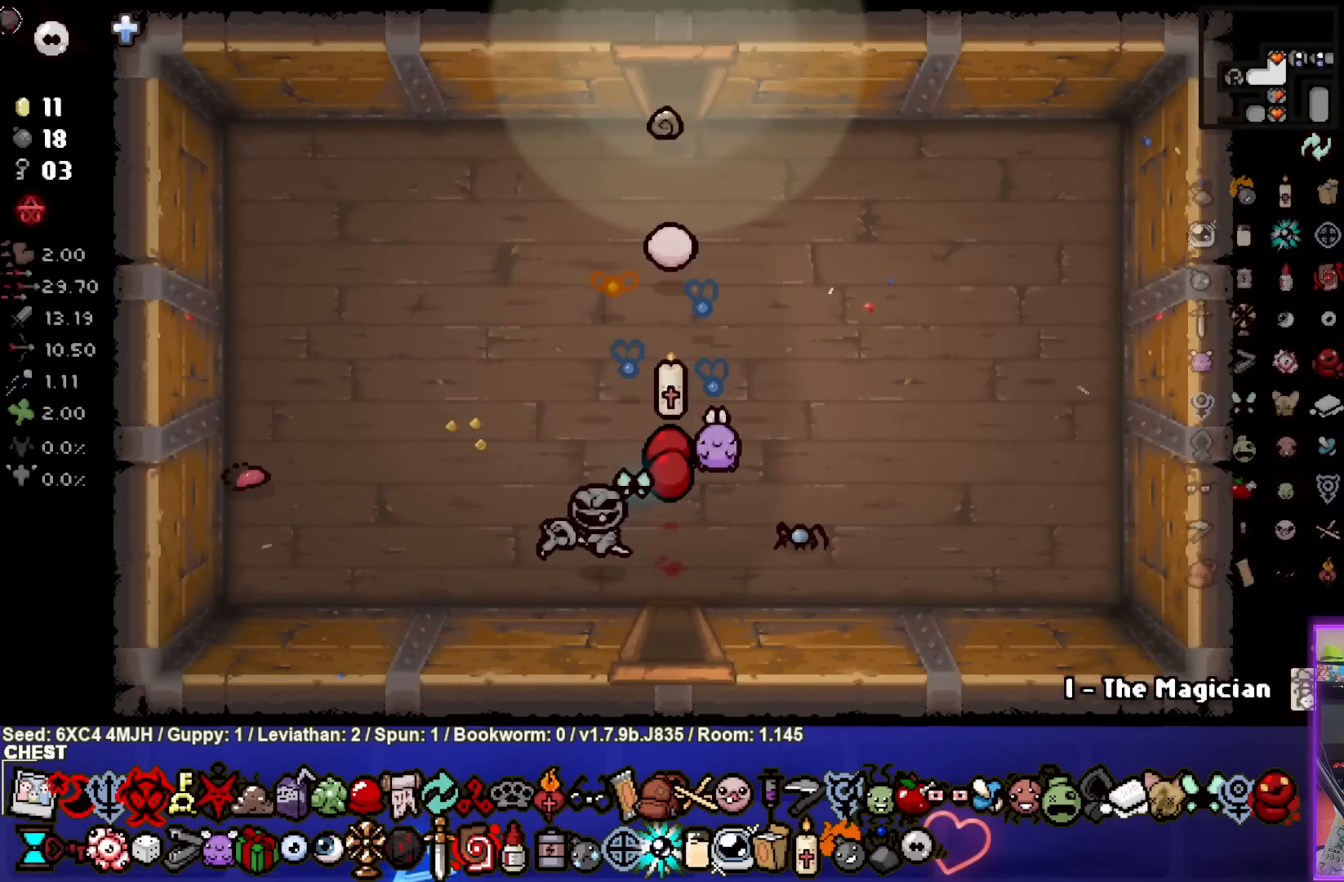
{"buttons": [], "left_stick": "up", "right_stick": "center", "events": [[500, "left_stick", "up"]]}
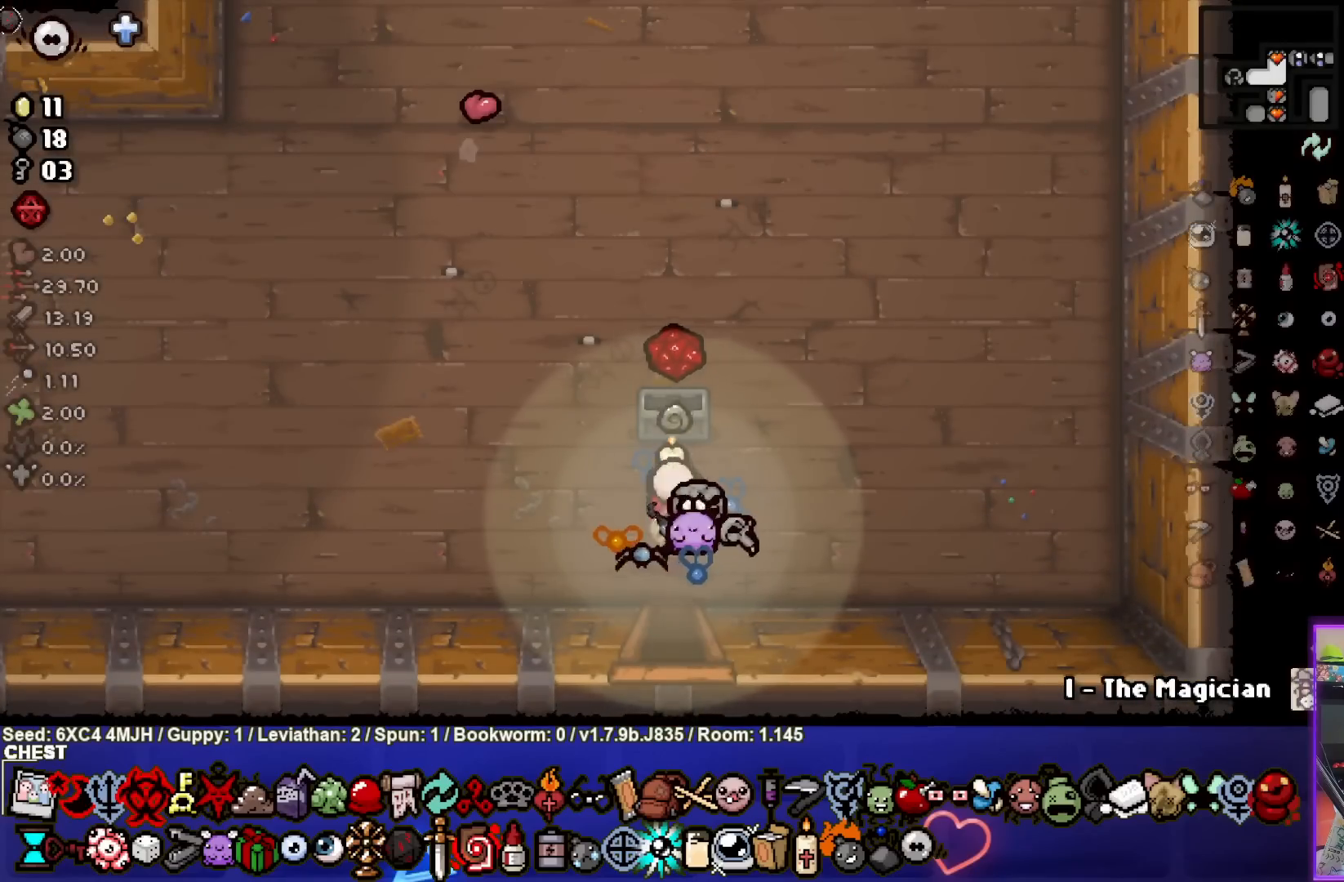
{"buttons": [], "left_stick": "center", "right_stick": "center", "events": [[100, "left_stick", "left"], [250, "left_stick", "up-left"], [483, "left_stick", "center"]]}
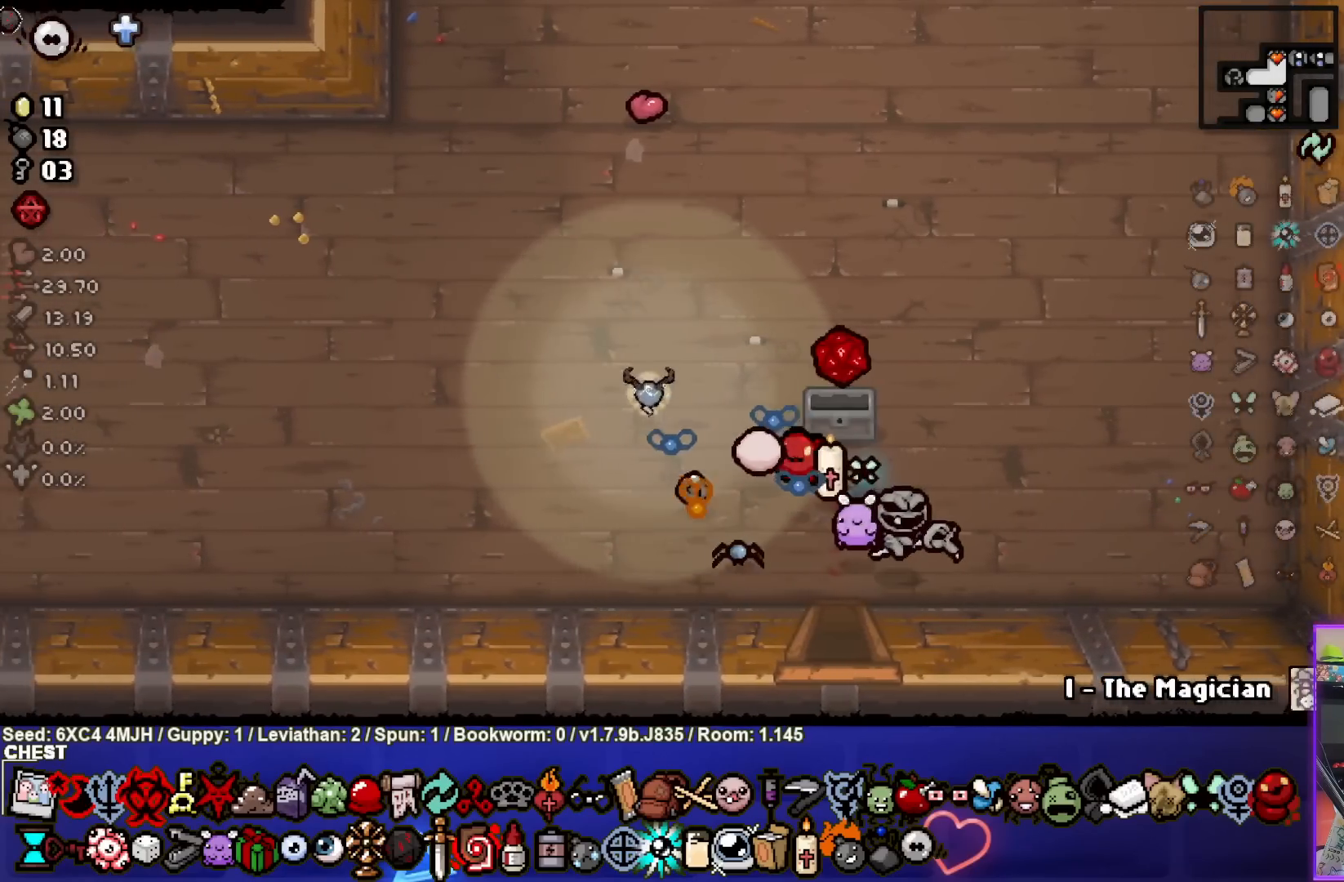
{"buttons": [], "left_stick": "center", "right_stick": "center", "events": []}
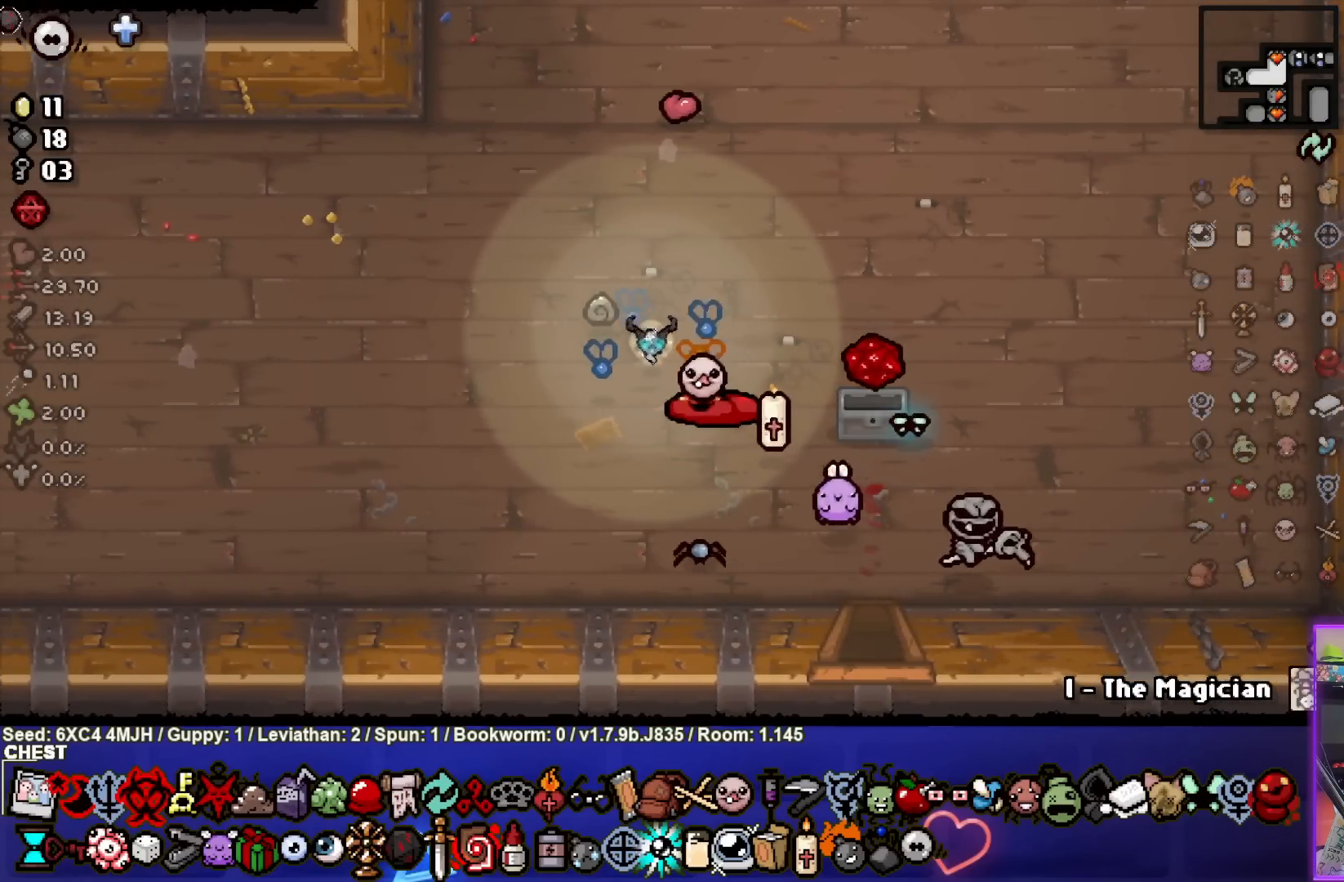
{"buttons": [], "left_stick": "center", "right_stick": "center", "events": []}
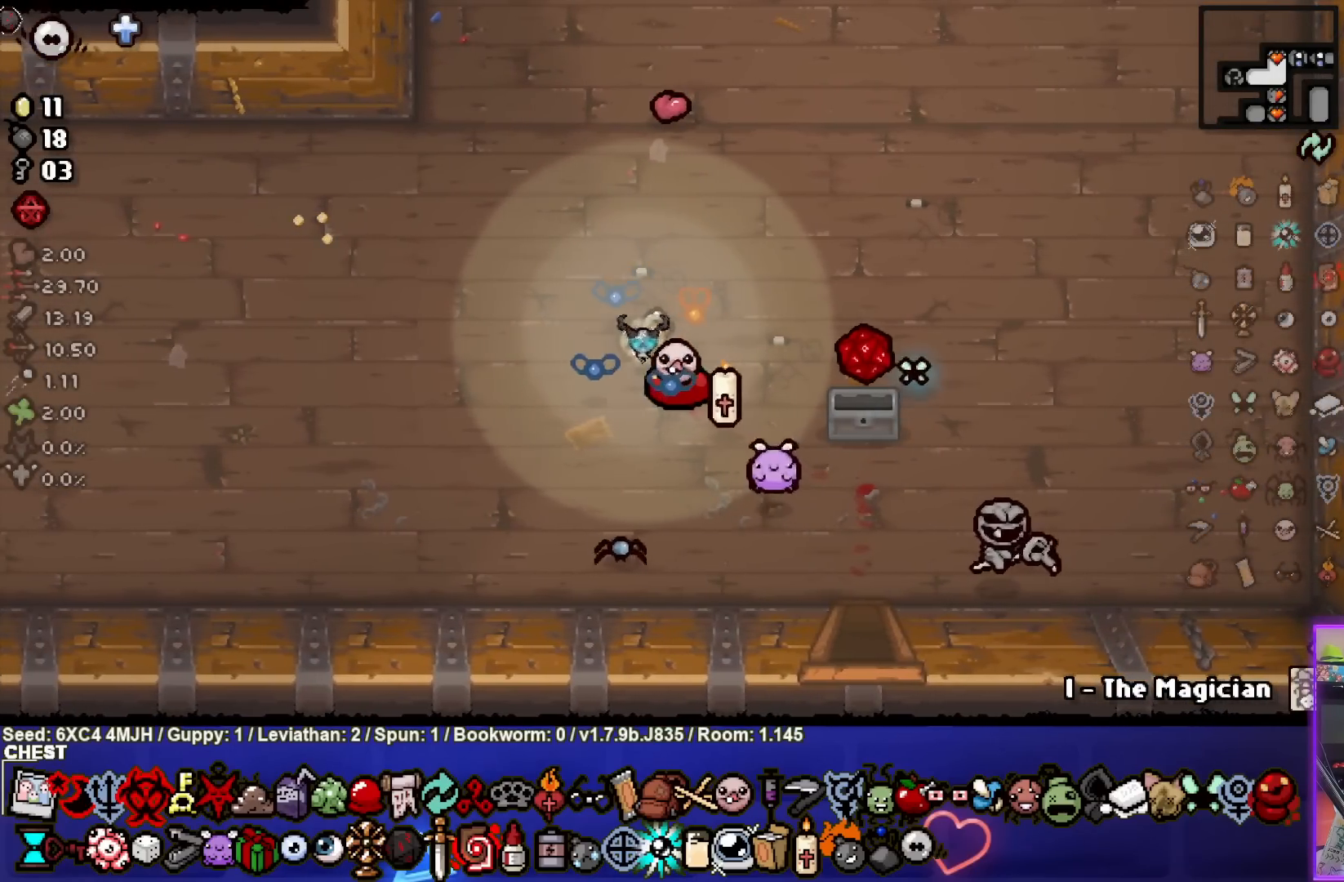
{"buttons": ["SELECT"], "left_stick": "center", "right_stick": "center", "events": [[467, "SELECT", "down"]]}
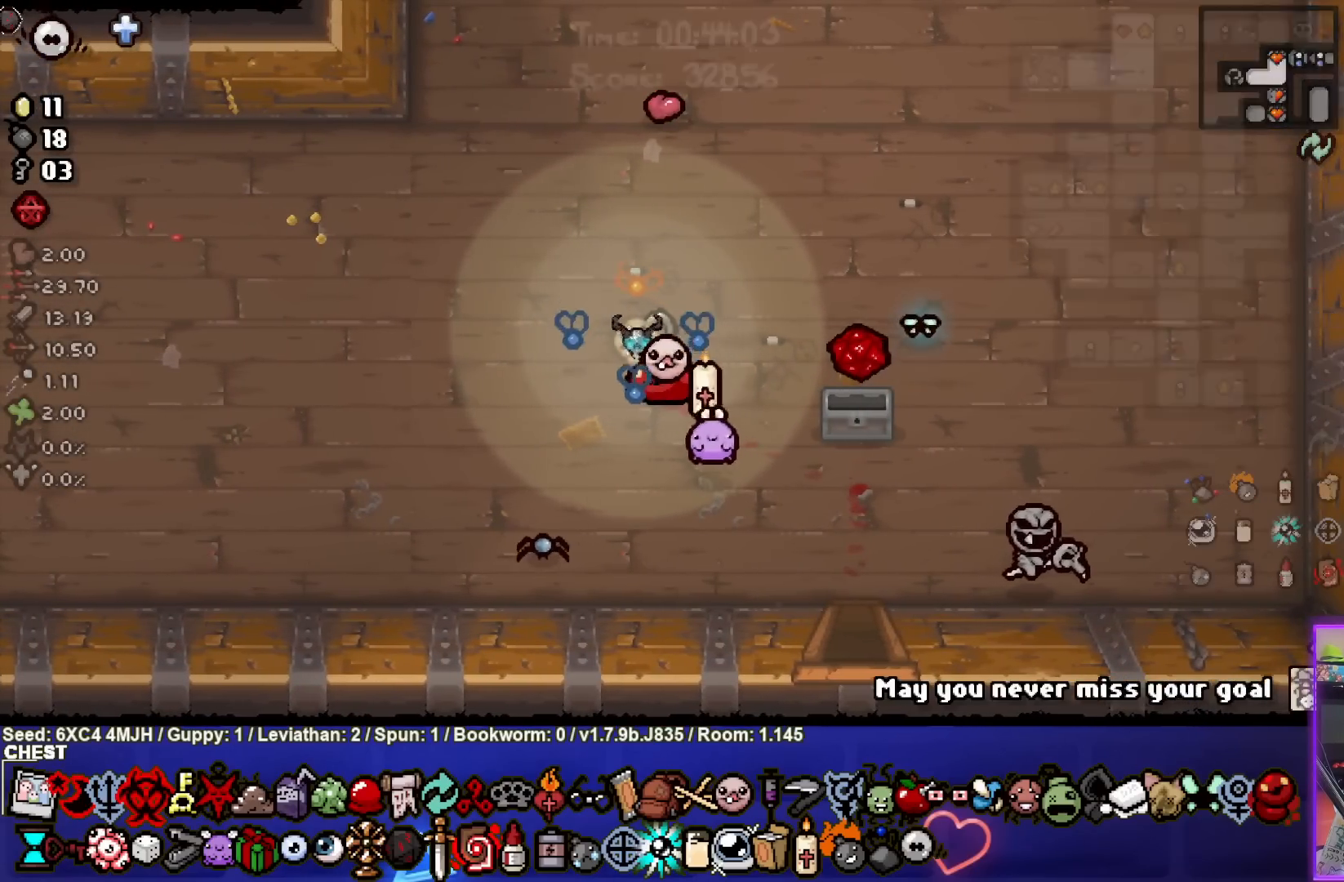
{"buttons": ["SELECT"], "left_stick": "center", "right_stick": "center", "events": []}
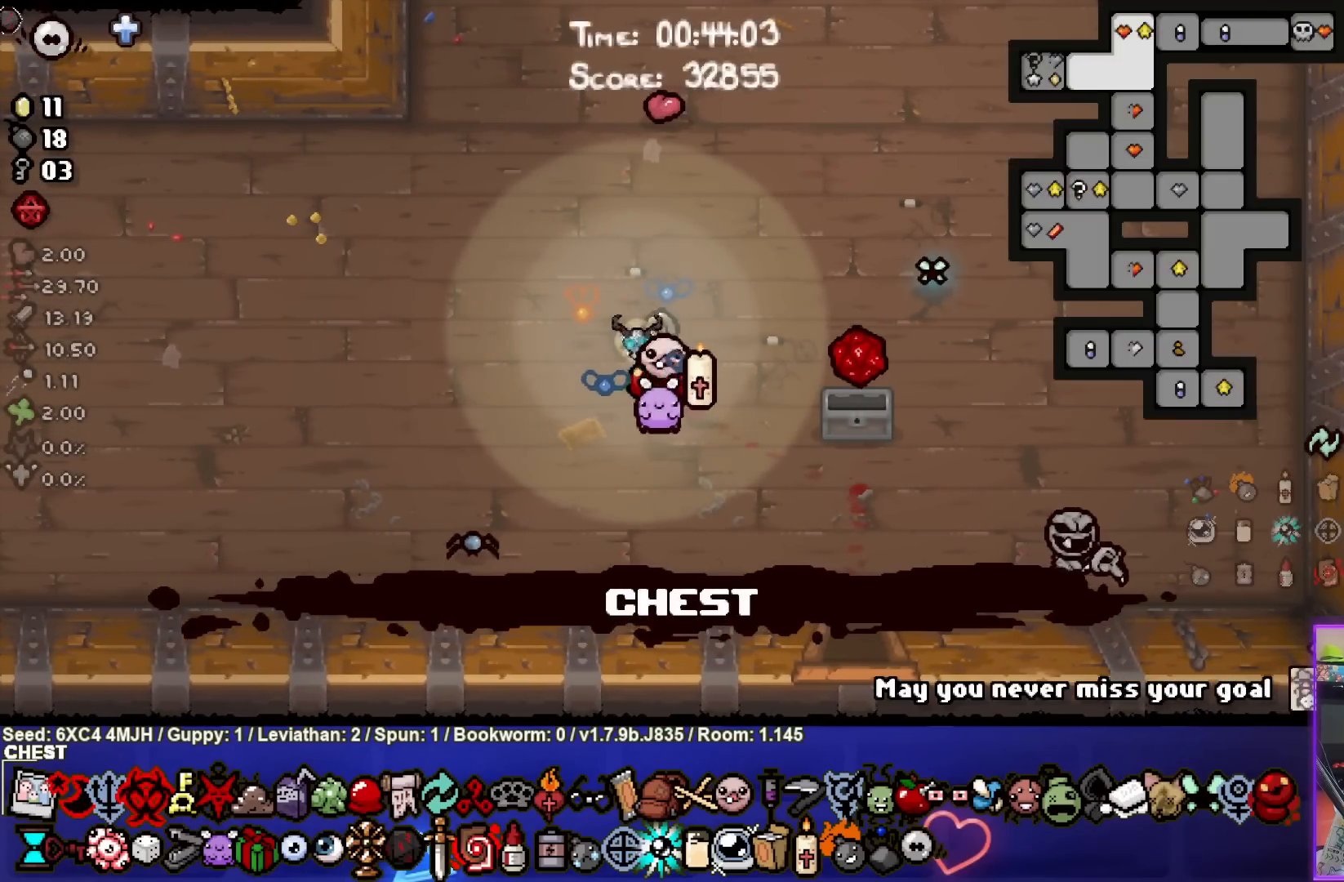
{"buttons": ["SELECT"], "left_stick": "center", "right_stick": "center", "events": []}
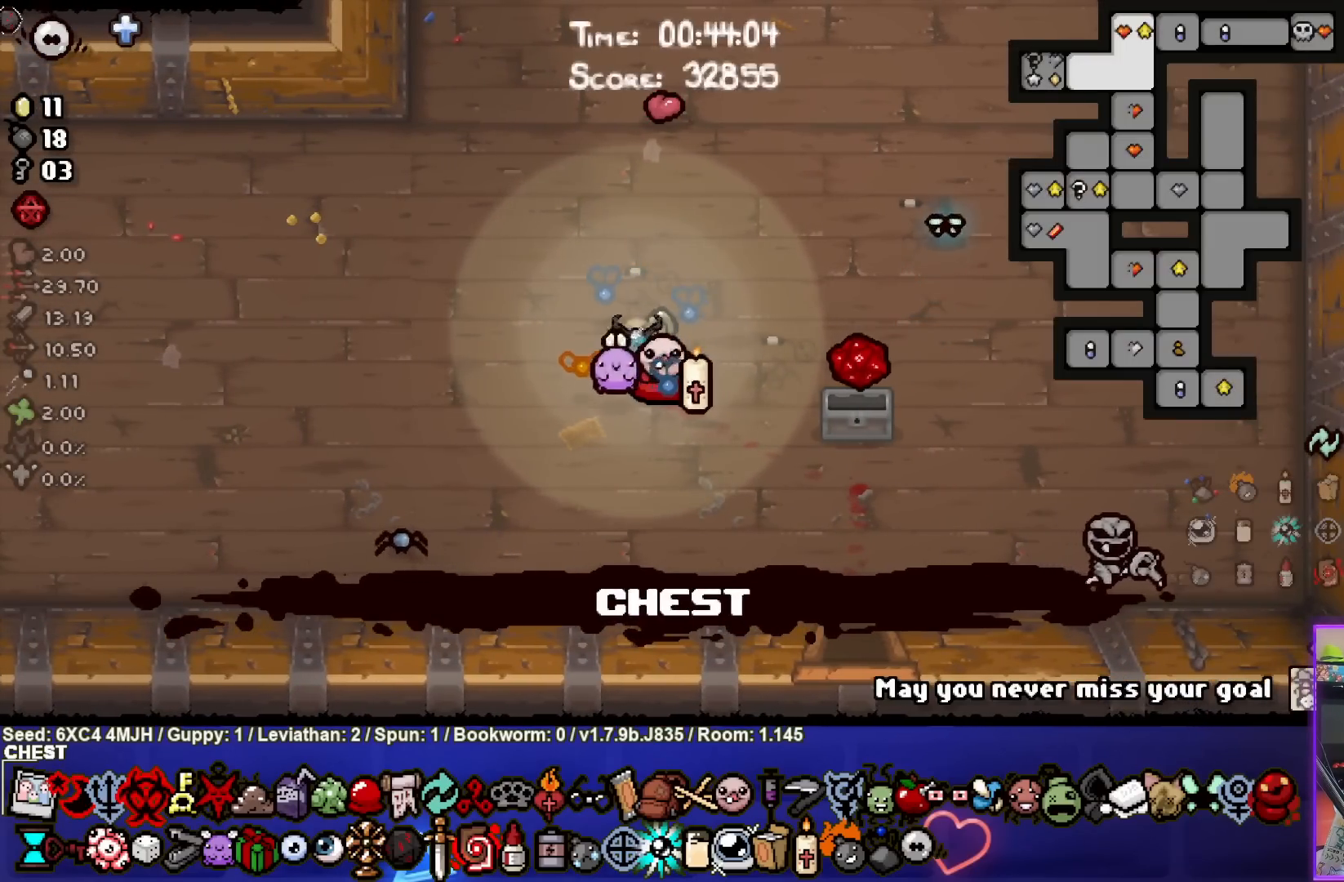
{"buttons": [], "left_stick": "center", "right_stick": "center", "events": [[267, "SELECT", "up"]]}
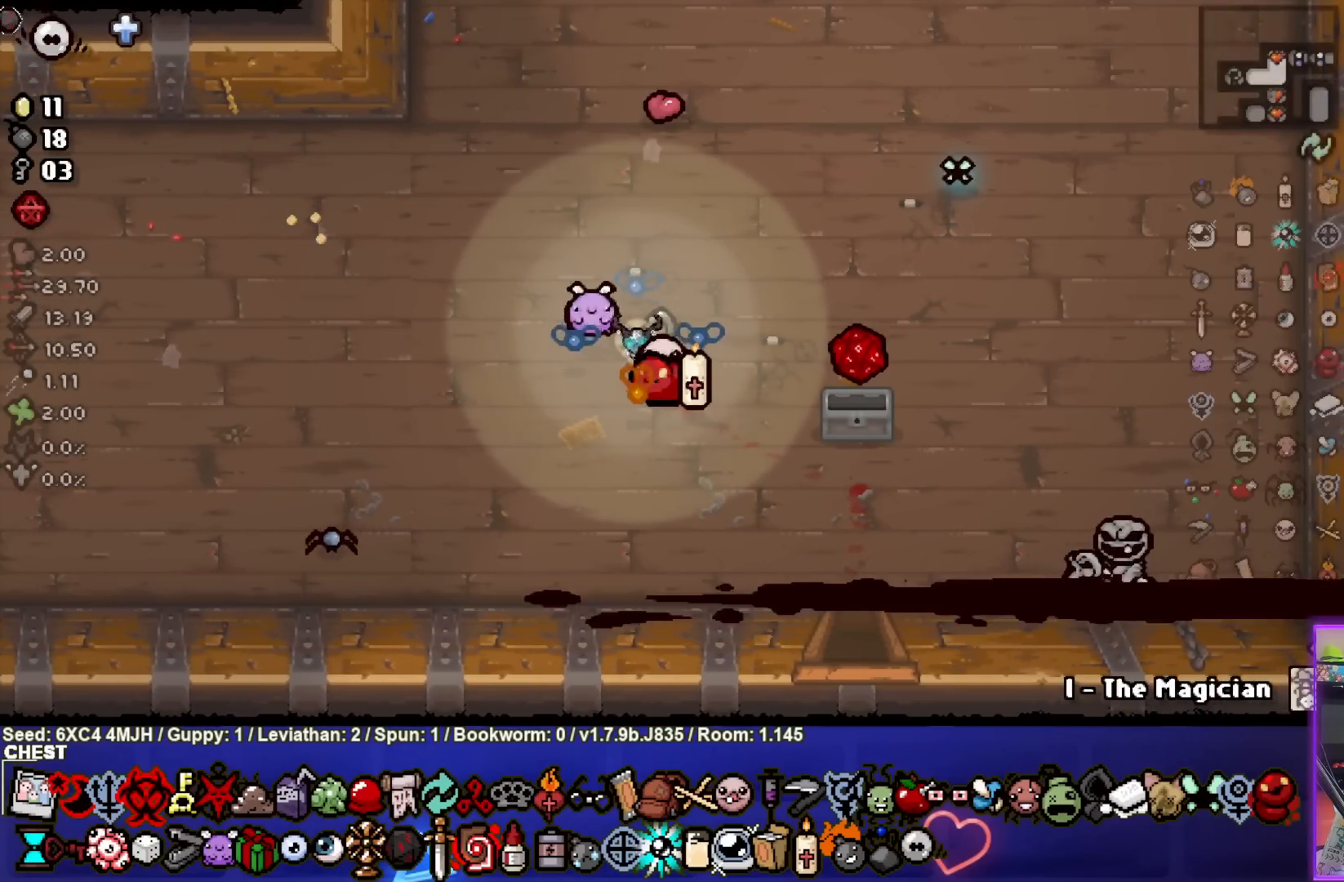
{"buttons": [], "left_stick": "down-left", "right_stick": "center", "events": [[50, "left_stick", "down-left"]]}
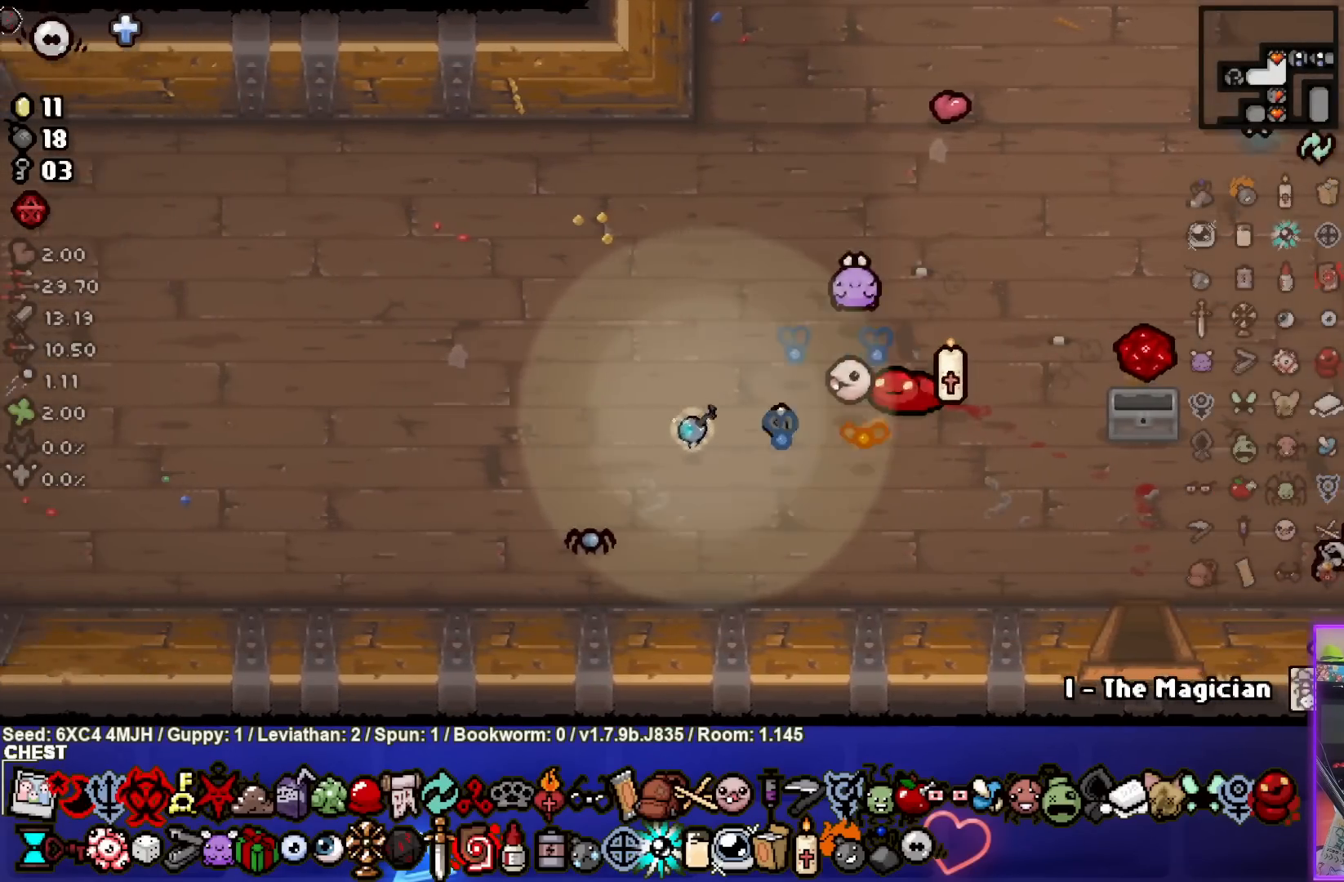
{"buttons": [], "left_stick": "down-right", "right_stick": "center", "events": [[300, "left_stick", "down-right"]]}
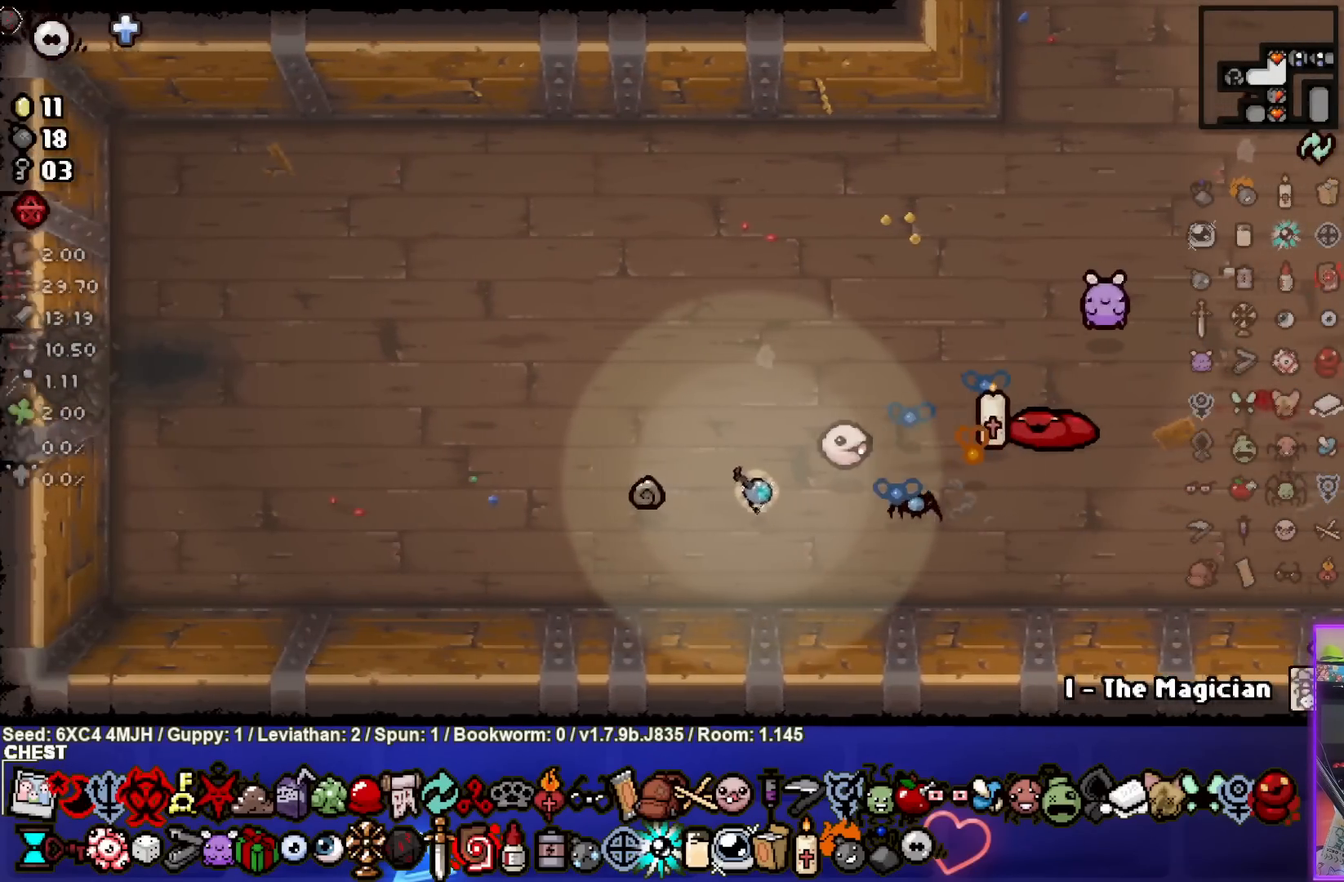
{"buttons": [], "left_stick": "down-right", "right_stick": "center", "events": []}
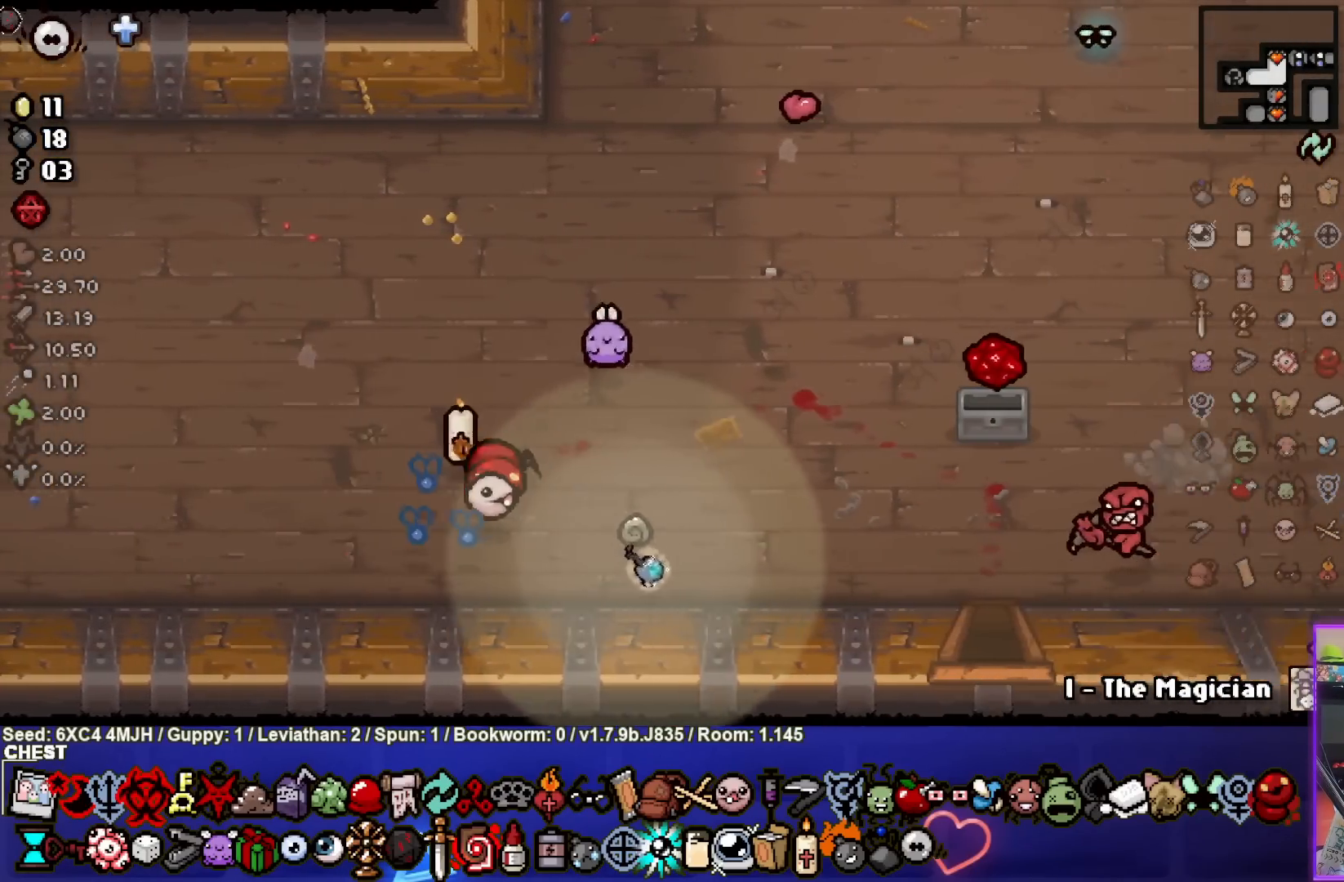
{"buttons": [], "left_stick": "down", "right_stick": "center", "events": [[467, "left_stick", "down"]]}
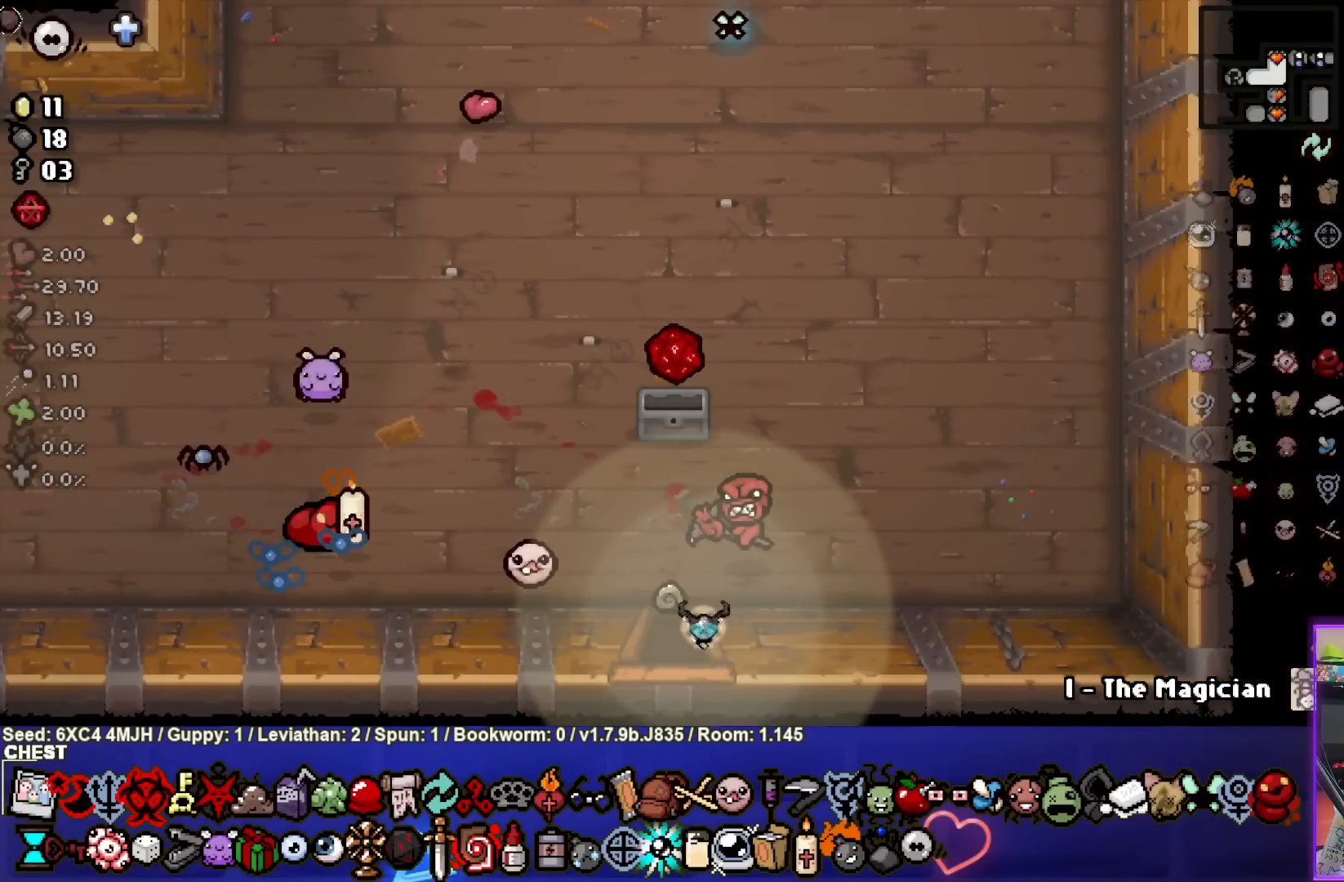
{"buttons": [], "left_stick": "center", "right_stick": "center", "events": [[233, "left_stick", "center"]]}
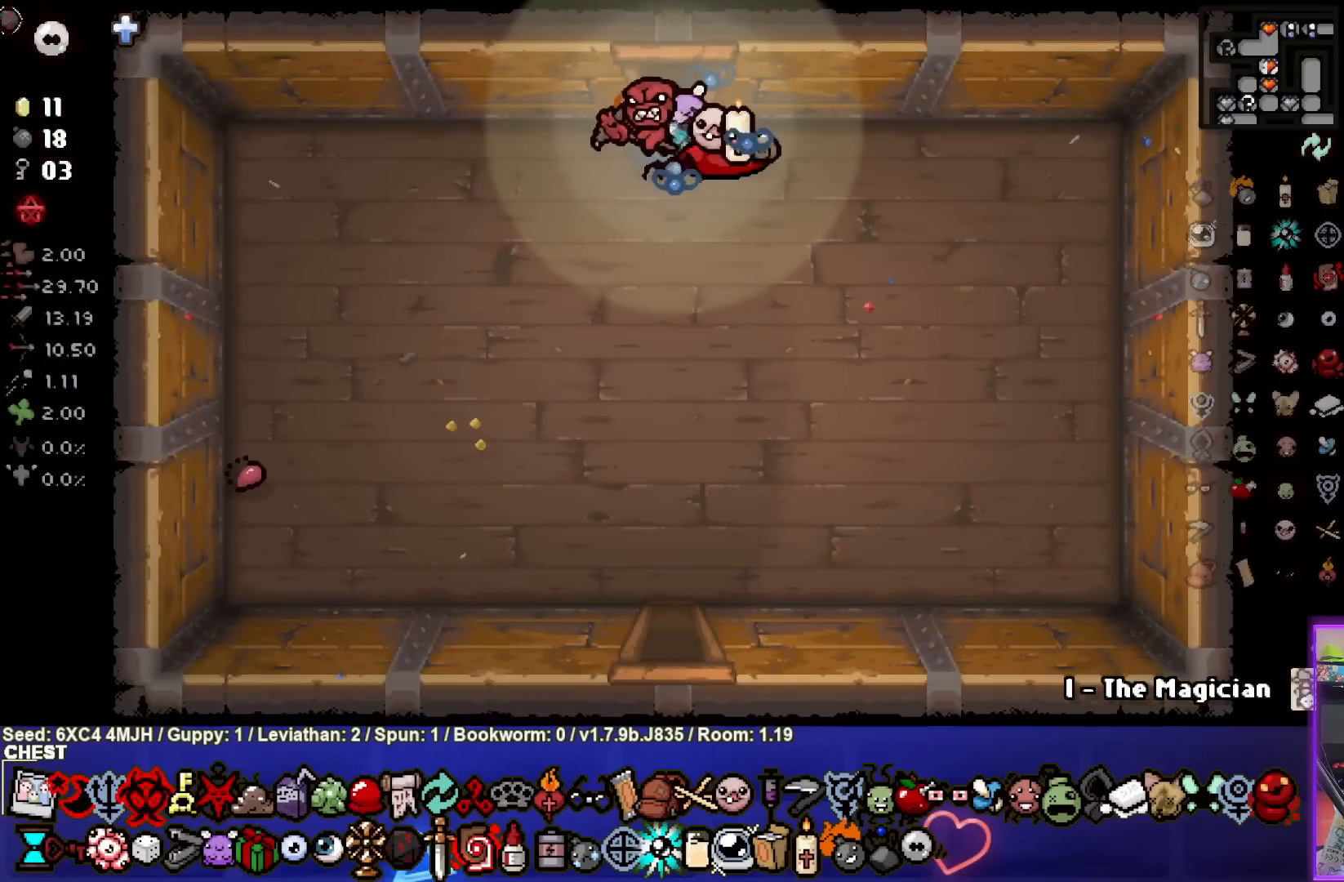
{"buttons": [], "left_stick": "down", "right_stick": "center", "events": [[133, "left_stick", "down"]]}
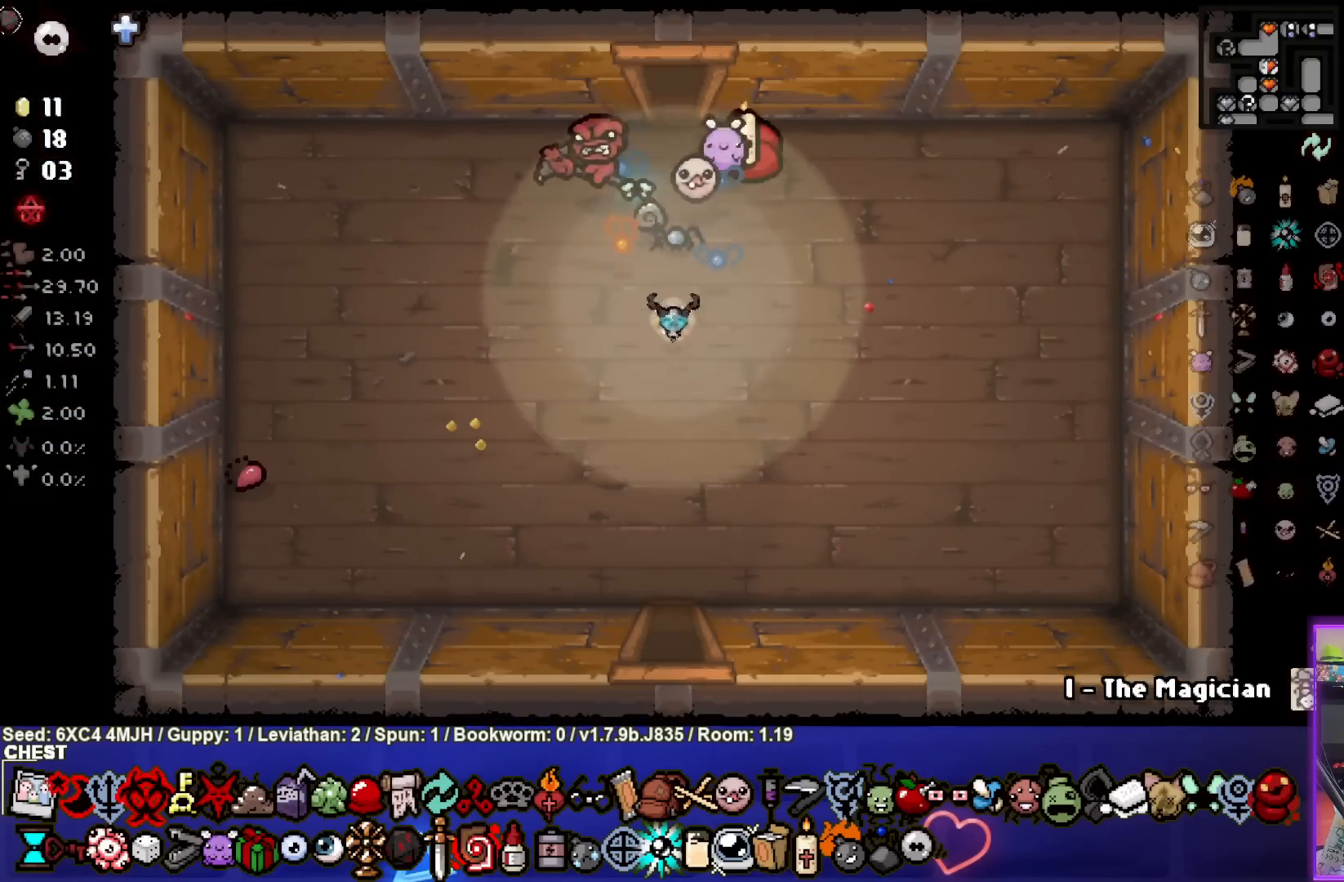
{"buttons": [], "left_stick": "center", "right_stick": "center", "events": [[450, "left_stick", "center"]]}
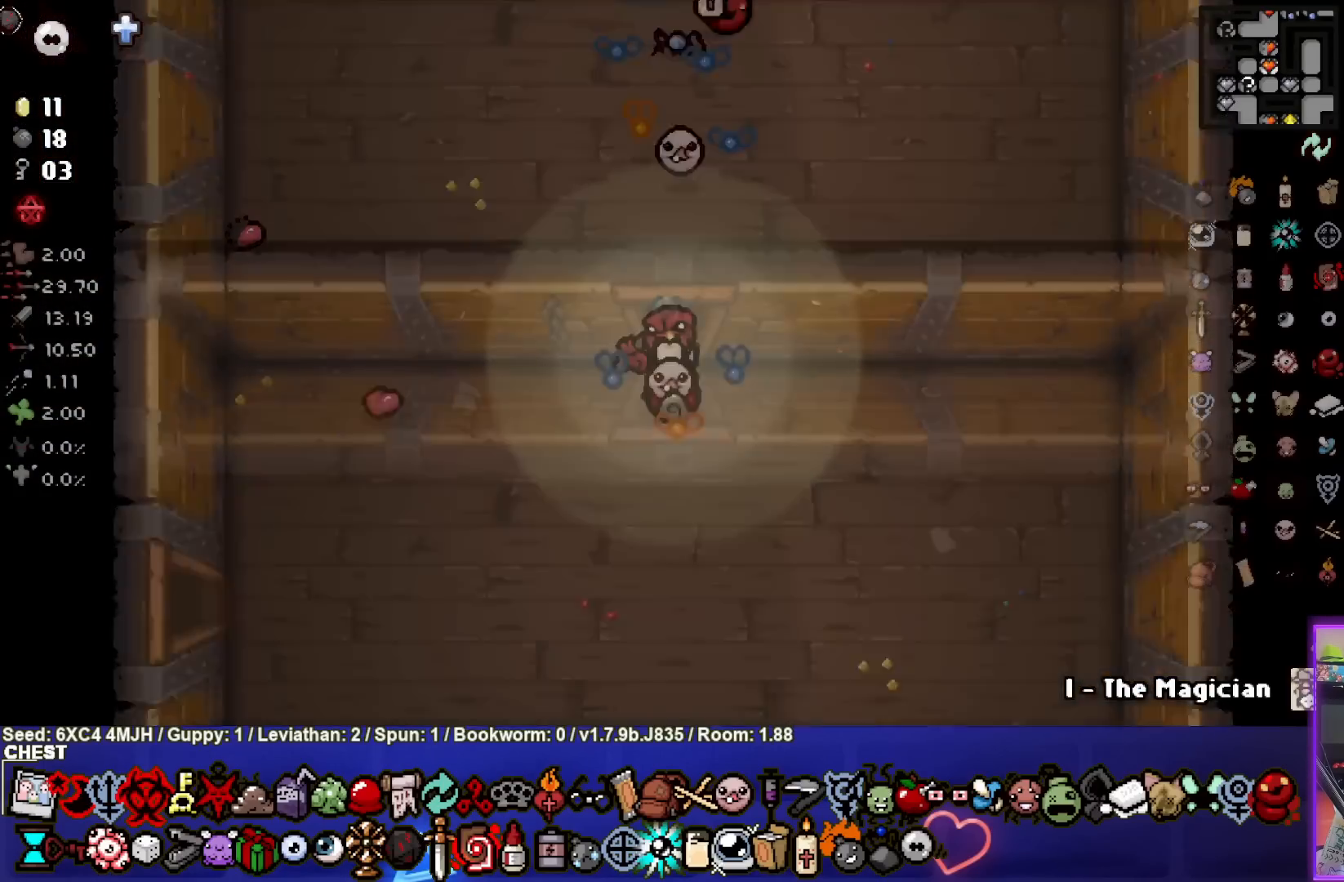
{"buttons": [], "left_stick": "down-left", "right_stick": "center", "events": [[467, "left_stick", "down-left"]]}
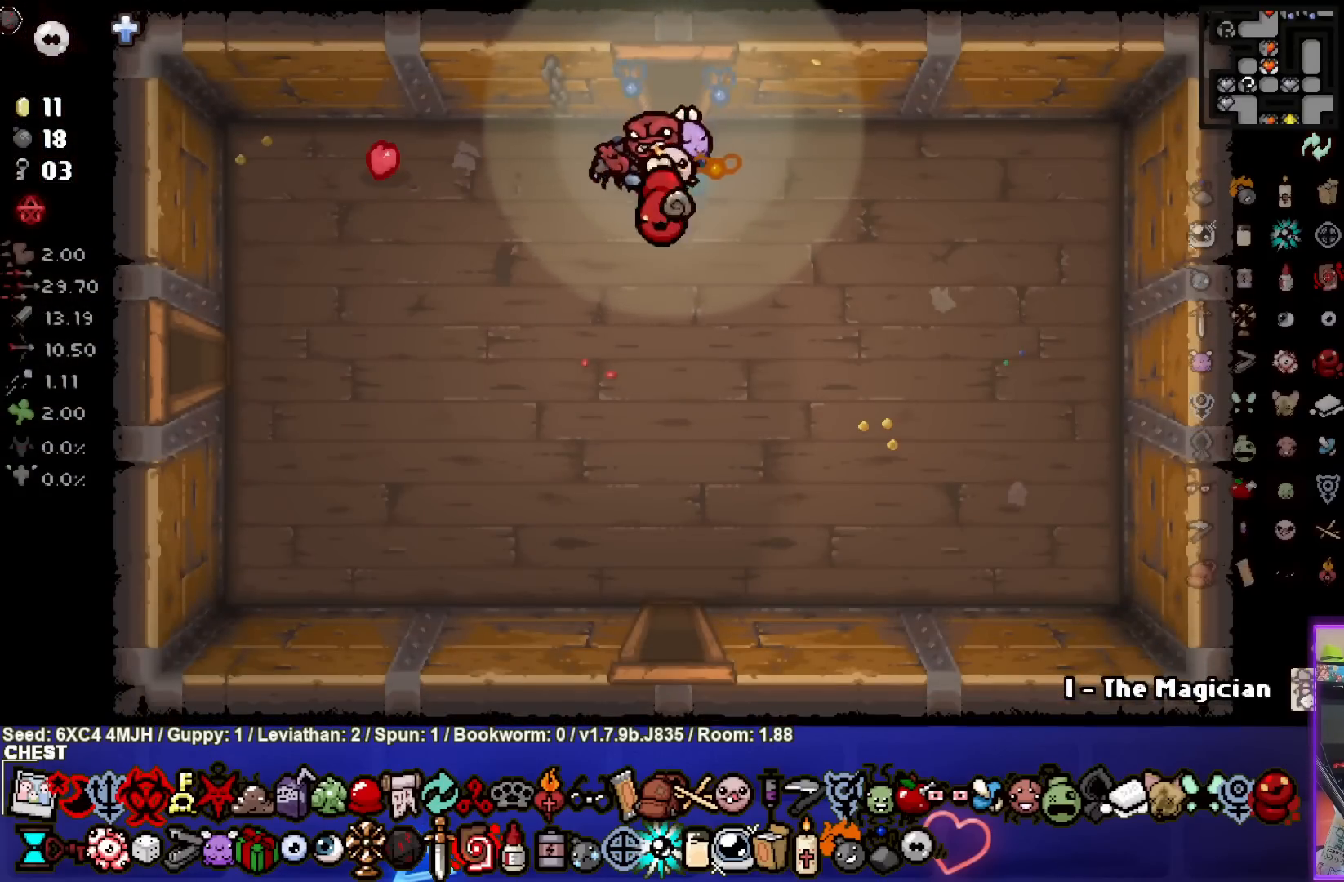
{"buttons": [], "left_stick": "down", "right_stick": "center", "events": [[17, "left_stick", "down"]]}
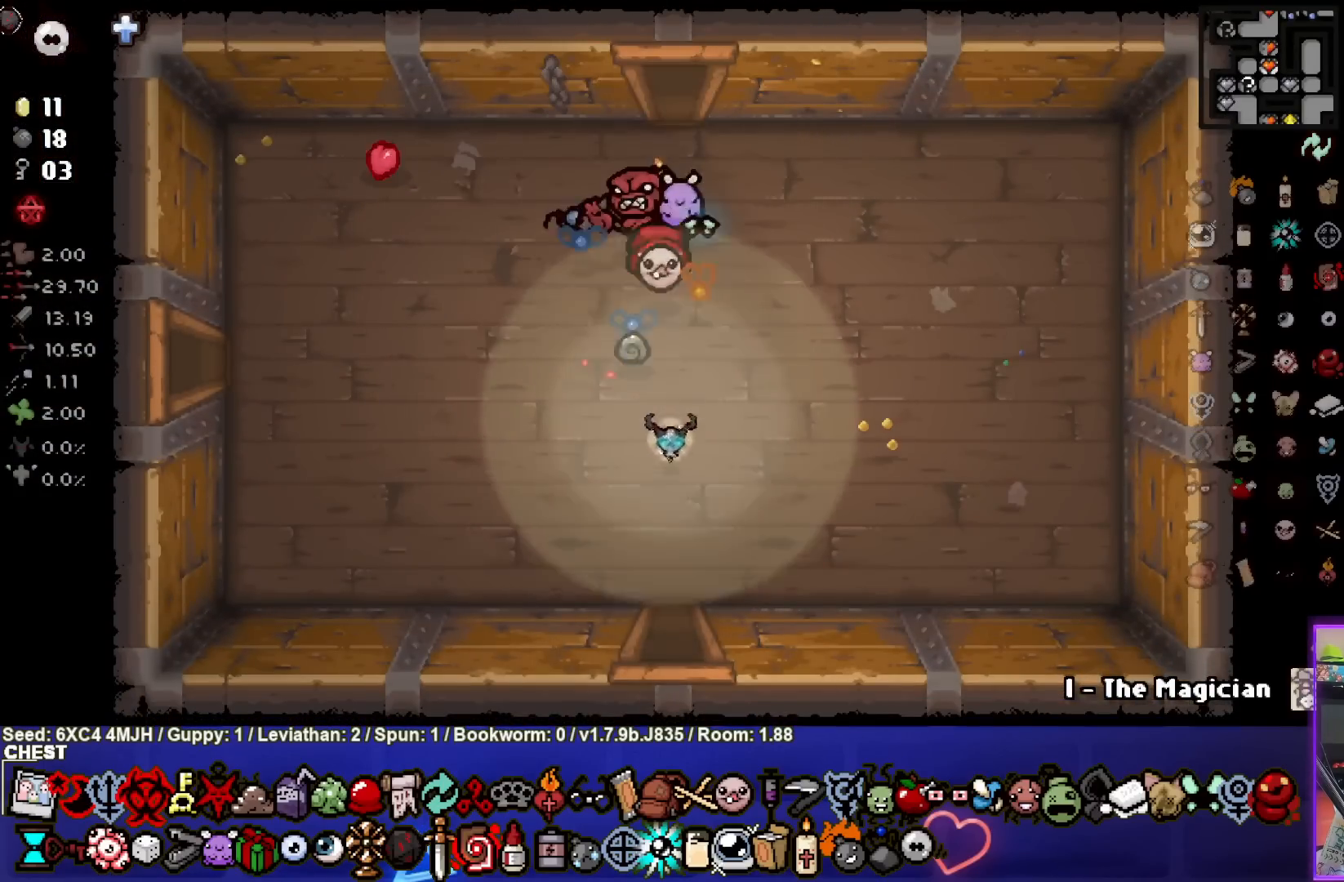
{"buttons": [], "left_stick": "down-right", "right_stick": "center", "events": [[150, "left_stick", "up-left"], [417, "left_stick", "down-right"]]}
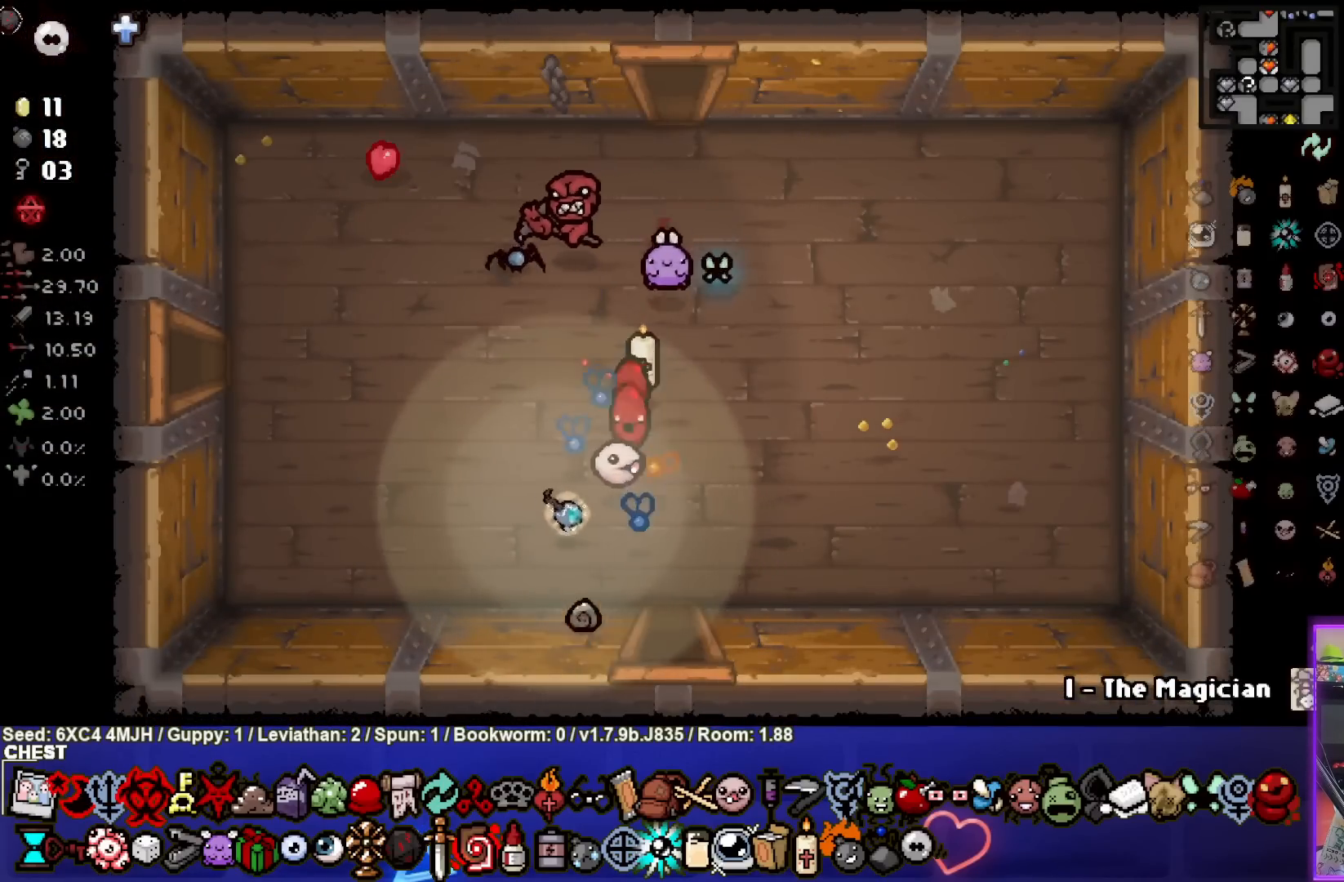
{"buttons": [], "left_stick": "center", "right_stick": "center", "events": [[267, "left_stick", "down"], [483, "left_stick", "center"]]}
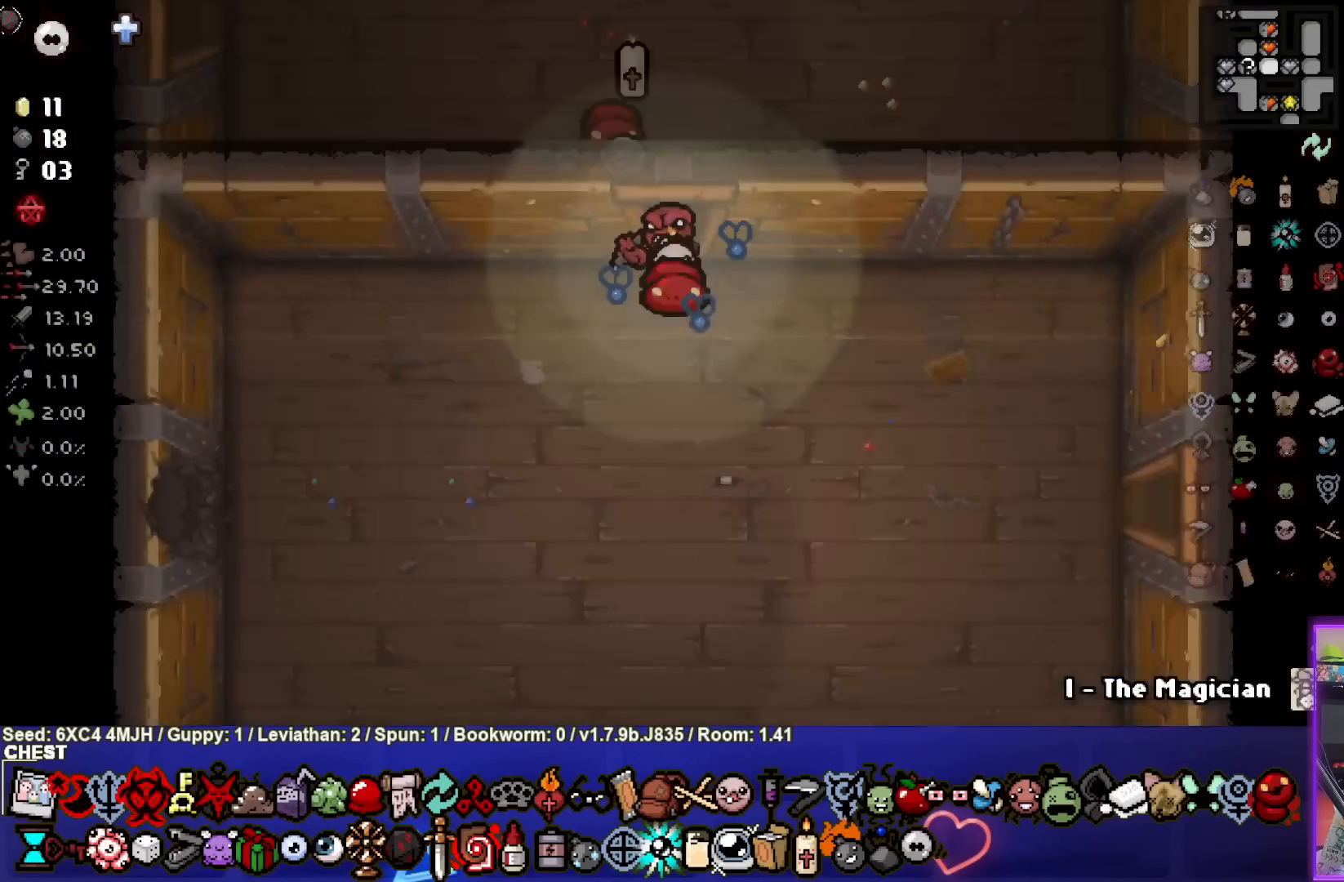
{"buttons": [], "left_stick": "down-left", "right_stick": "center", "events": [[267, "left_stick", "down-left"]]}
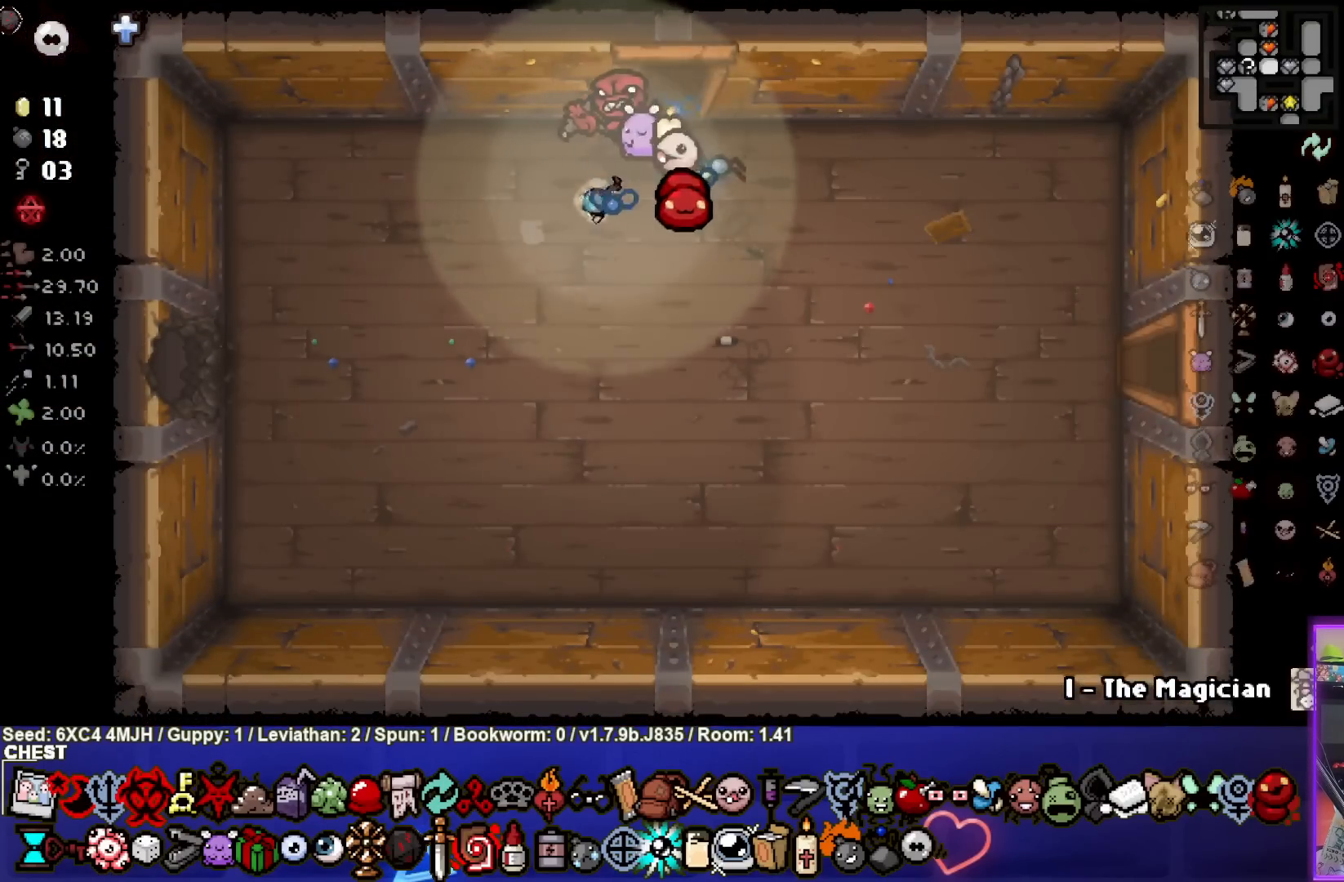
{"buttons": [], "left_stick": "left", "right_stick": "center", "events": [[333, "left_stick", "left"]]}
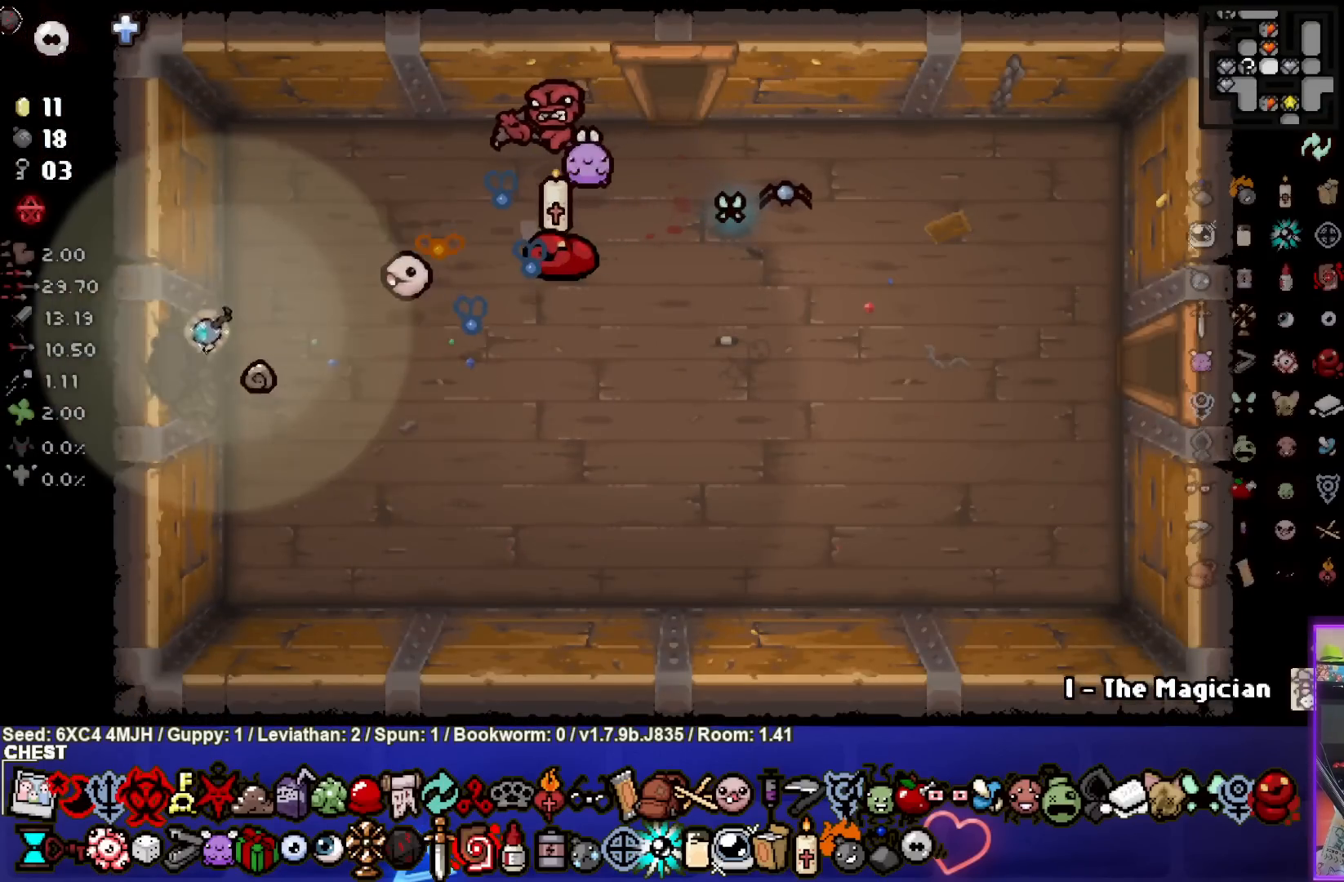
{"buttons": [], "left_stick": "center", "right_stick": "center", "events": [[167, "left_stick", "center"]]}